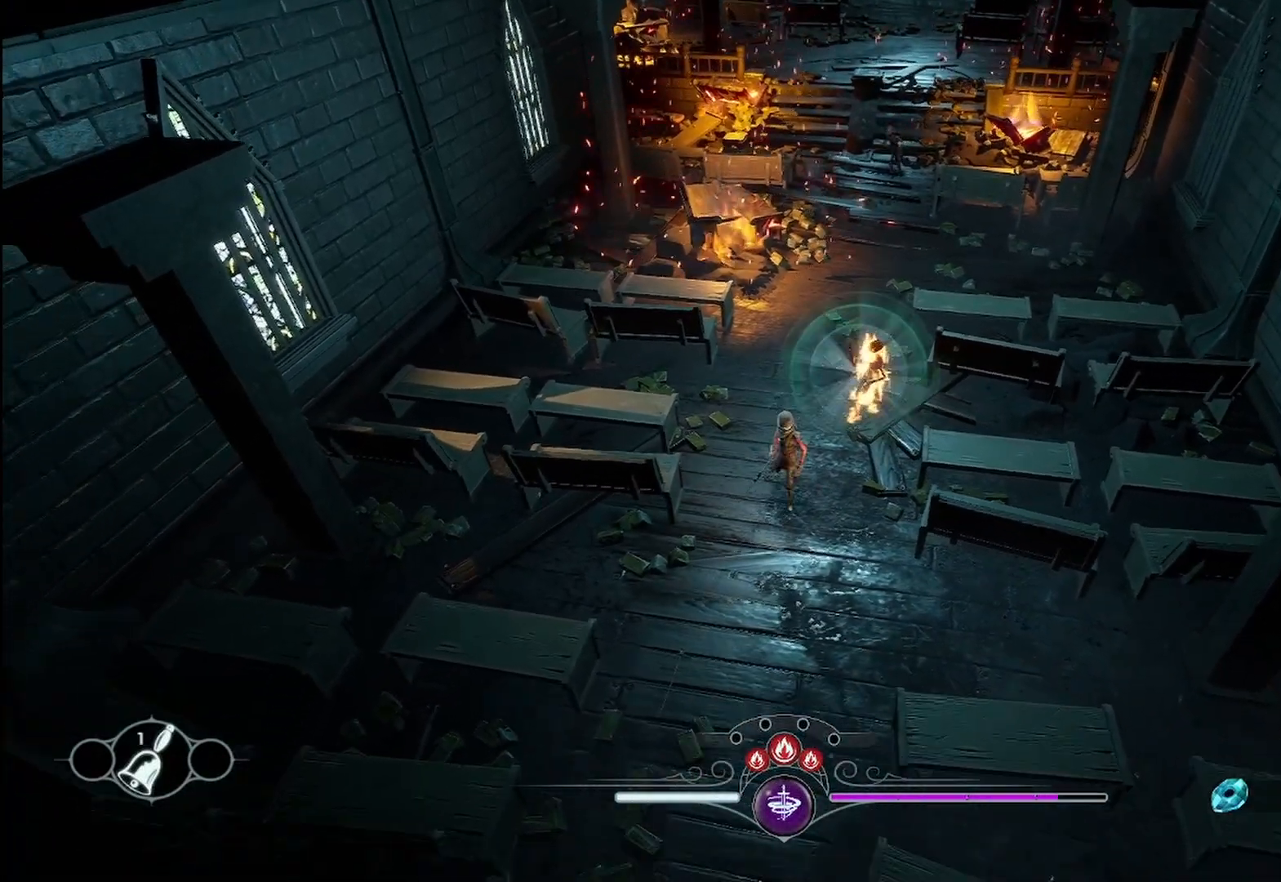
Gameplay with a controller (Xbox layout); each line is a JSON object with the inputs held at the frame after it. "events" lists button and stick changes between this image and that frame as [ms after this image, input, new state], when the widget could be followed in between. Not read: R3.
{"buttons": [], "left_stick": "down-left", "right_stick": "center", "events": [[208, "left_stick", "down-left"]]}
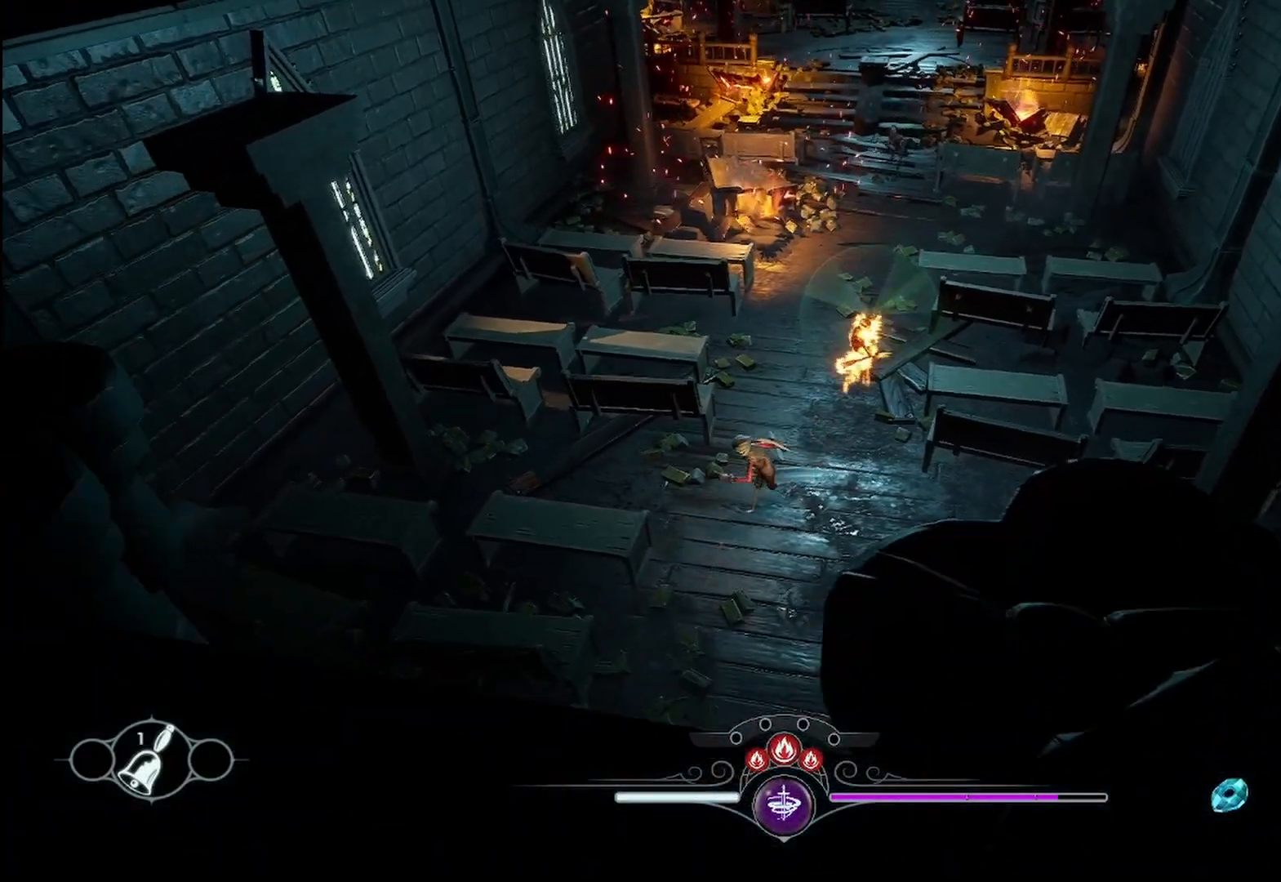
{"buttons": [], "left_stick": "up-right", "right_stick": "center", "events": [[83, "left_stick", "down"], [292, "left_stick", "right"], [375, "left_stick", "up-right"]]}
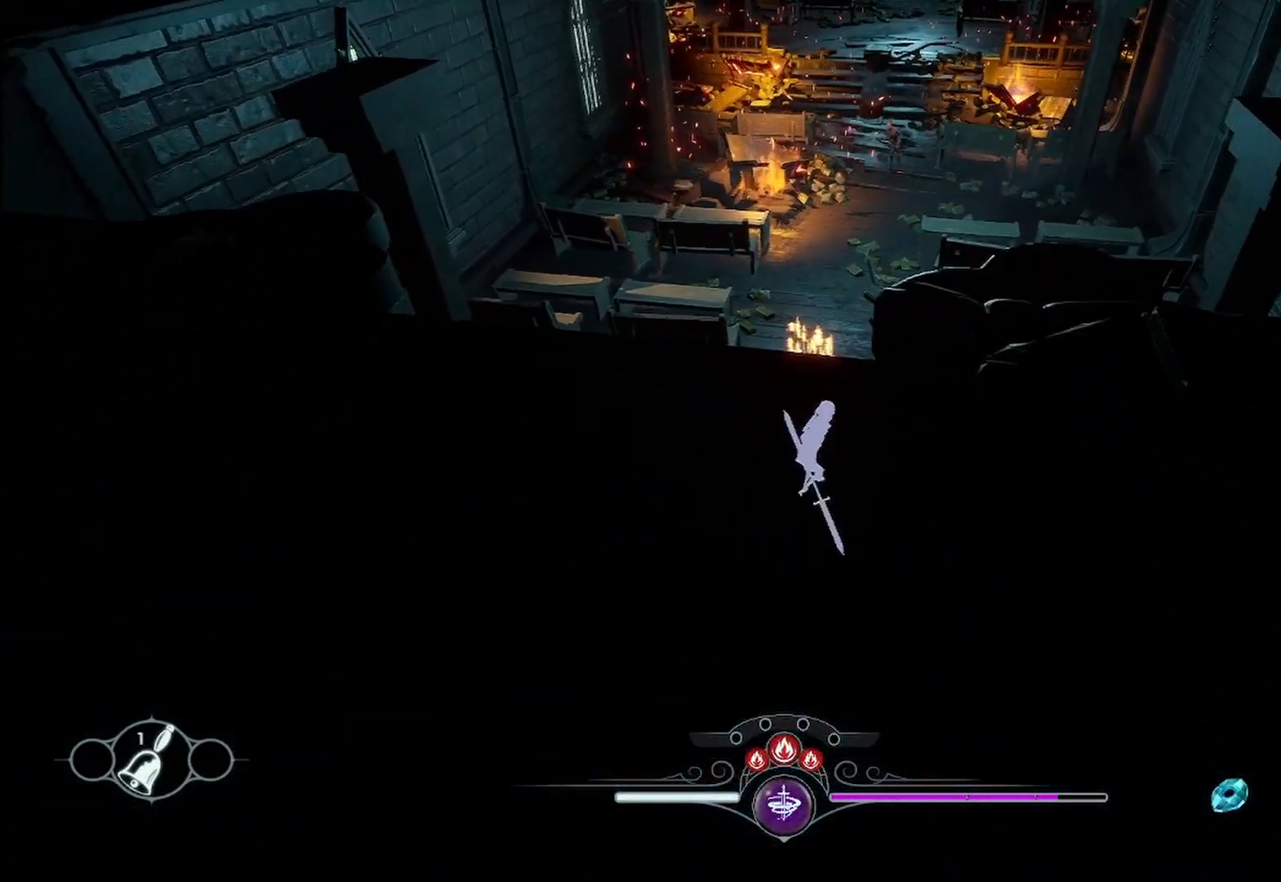
{"buttons": ["X"], "left_stick": "up", "right_stick": "center", "events": [[167, "left_stick", "up"], [292, "X", "down"], [375, "X", "up"], [458, "X", "down"]]}
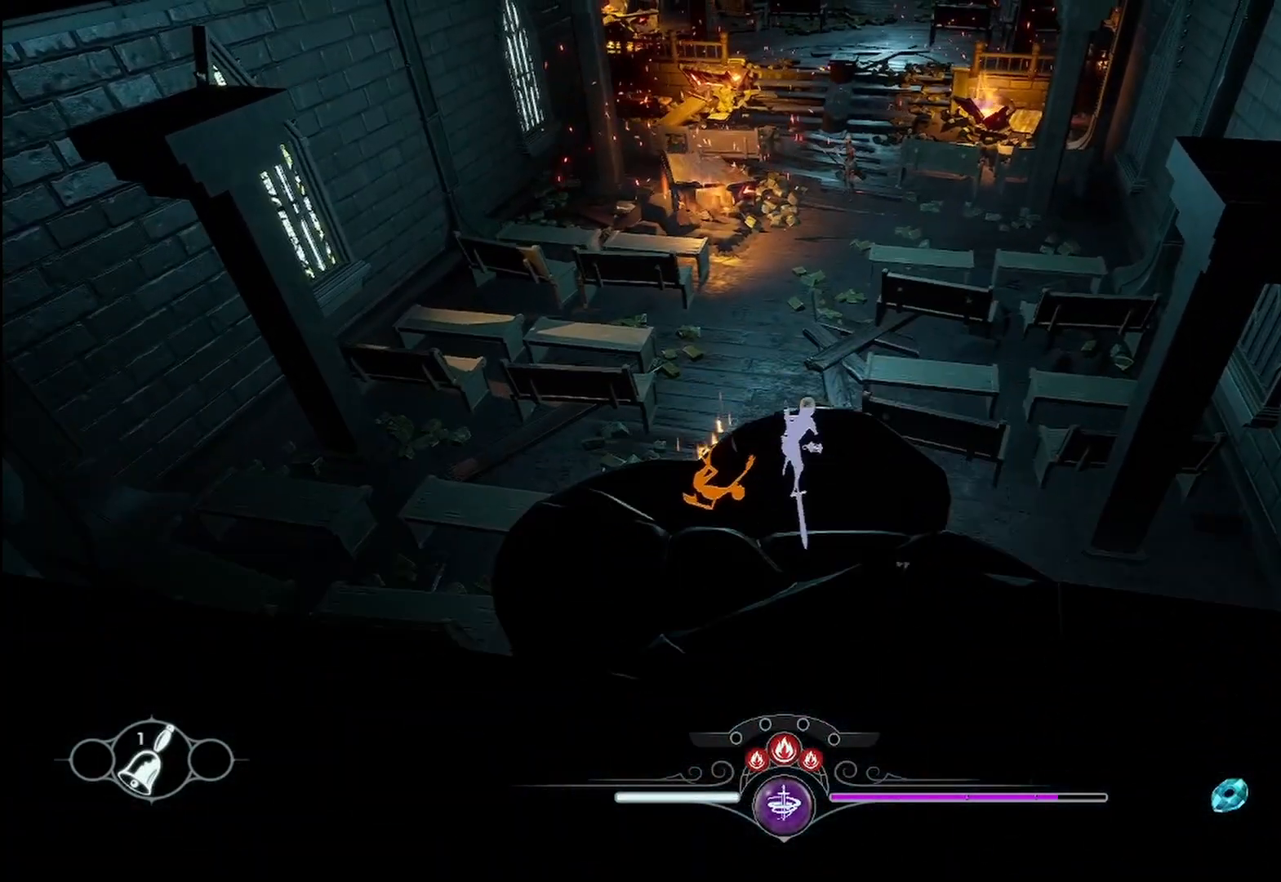
{"buttons": ["X"], "left_stick": "center", "right_stick": "center", "events": [[83, "X", "up"], [125, "X", "down"], [125, "left_stick", "left"], [250, "X", "up"], [333, "X", "down"], [458, "X", "up"], [458, "left_stick", "center"], [500, "X", "down"]]}
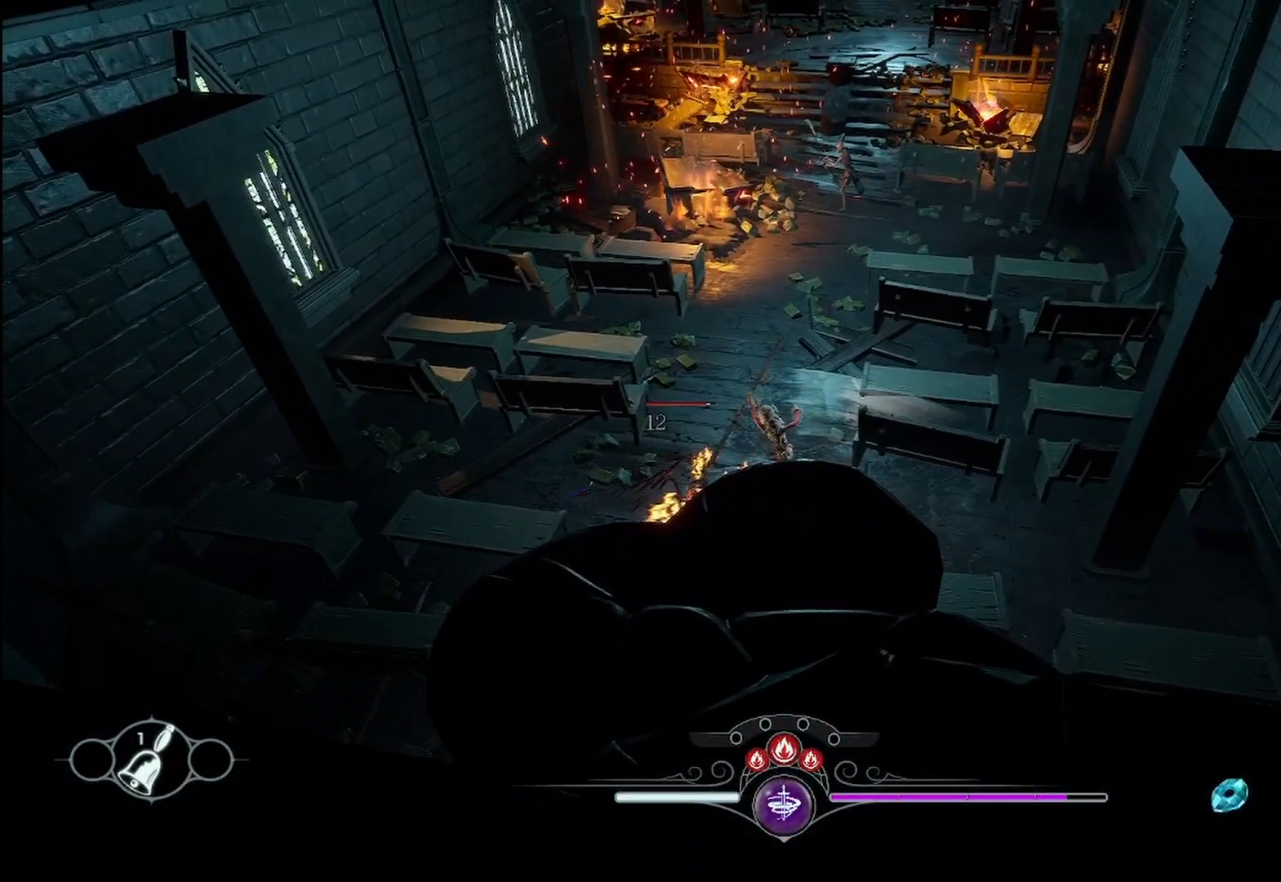
{"buttons": [], "left_stick": "center", "right_stick": "center", "events": [[125, "X", "up"], [167, "X", "down"], [292, "X", "up"], [375, "X", "down"], [500, "X", "up"]]}
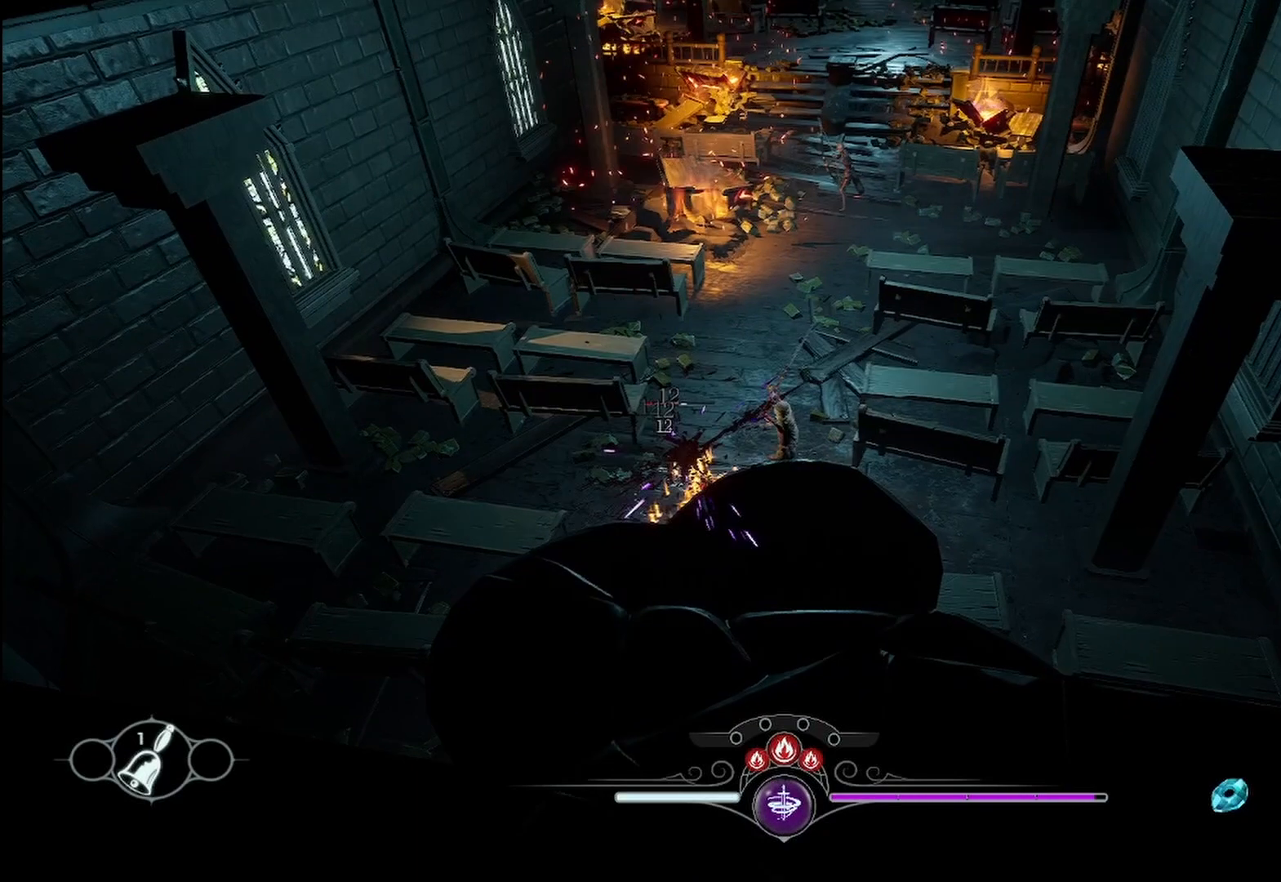
{"buttons": ["X"], "left_stick": "center", "right_stick": "center", "events": [[42, "X", "down"], [167, "X", "up"], [208, "X", "down"], [375, "X", "up"], [417, "X", "down"]]}
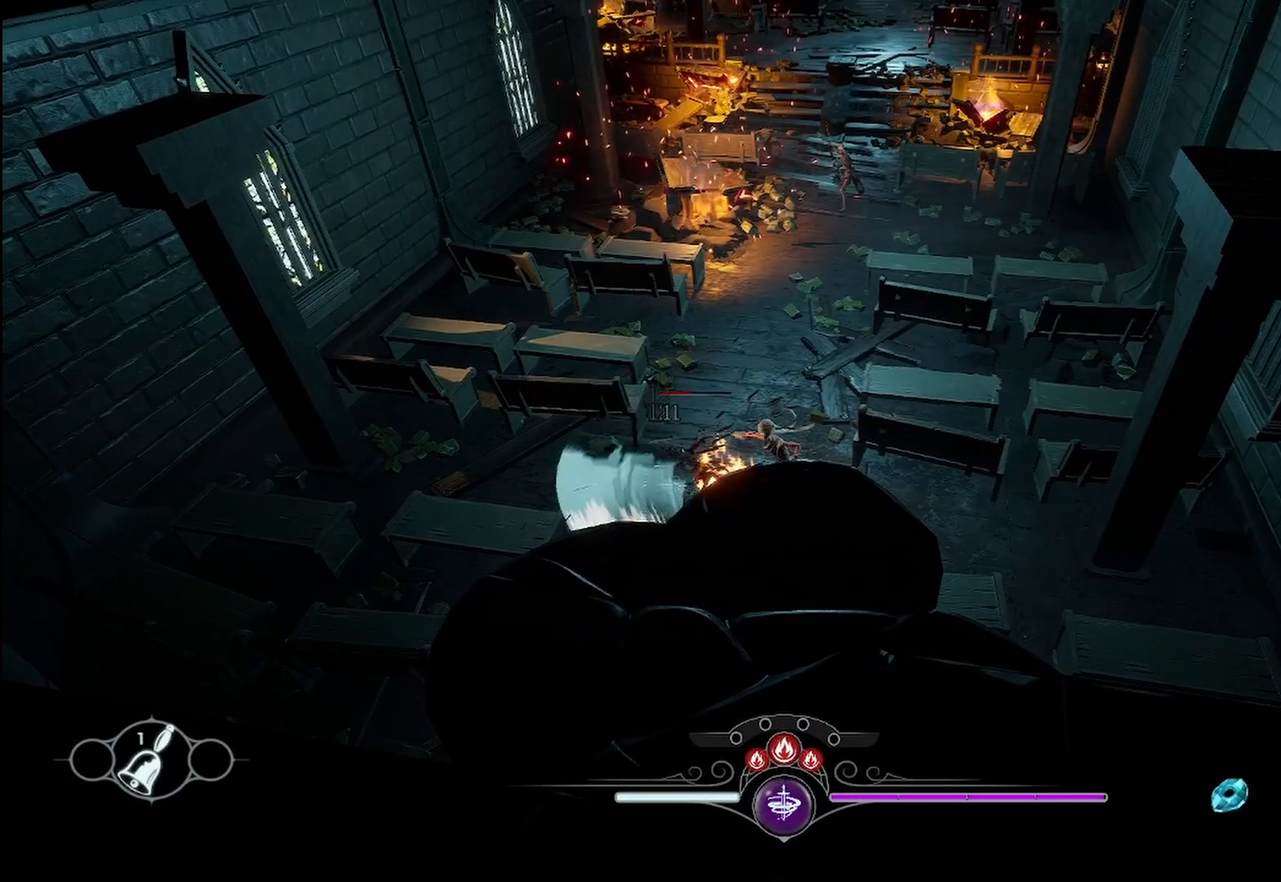
{"buttons": ["X"], "left_stick": "center", "right_stick": "center", "events": [[42, "X", "up"], [83, "X", "down"], [208, "X", "up"], [292, "X", "down"], [417, "X", "up"], [458, "X", "down"]]}
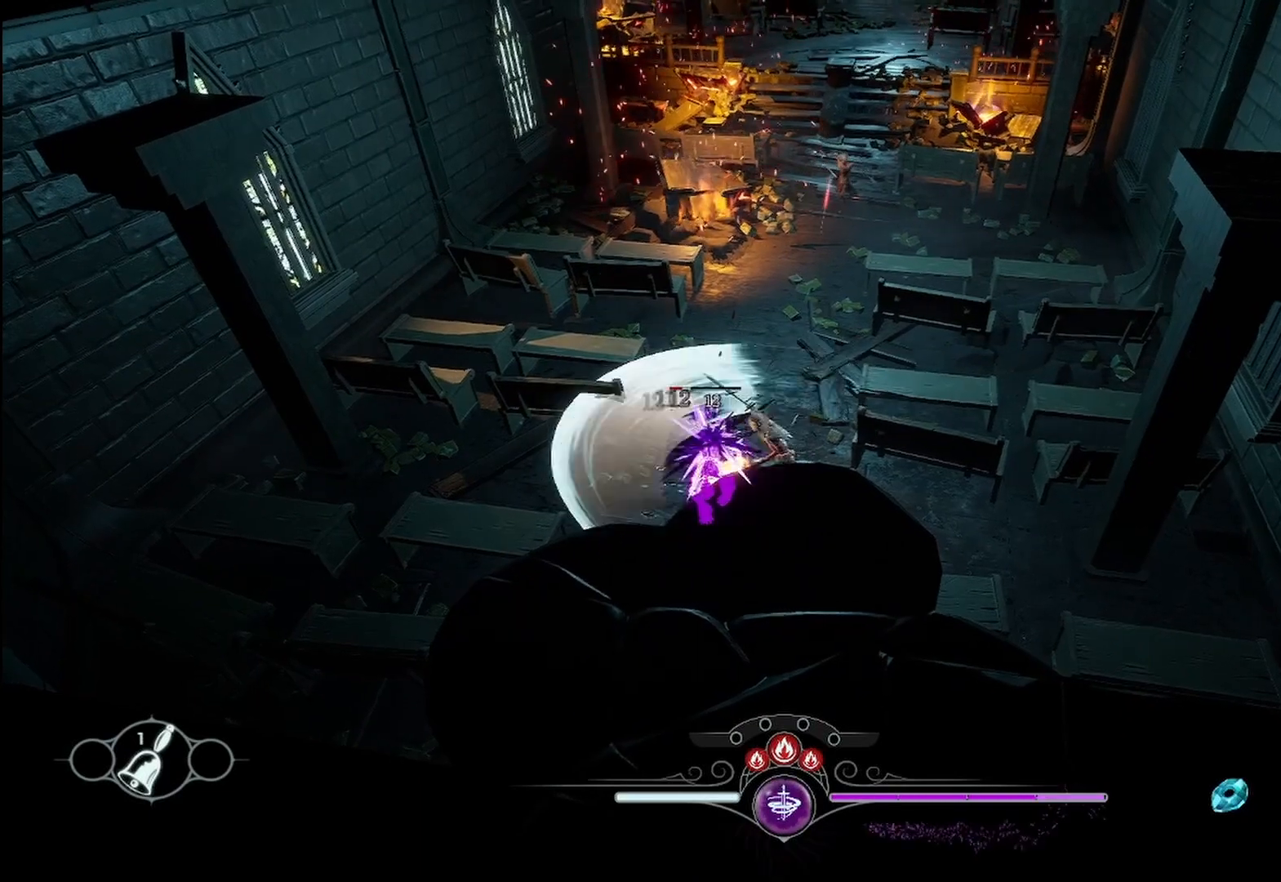
{"buttons": [], "left_stick": "down-left", "right_stick": "center", "events": [[83, "X", "up"], [125, "left_stick", "left"], [167, "L2", "down"], [375, "L2", "up"], [500, "left_stick", "down-left"]]}
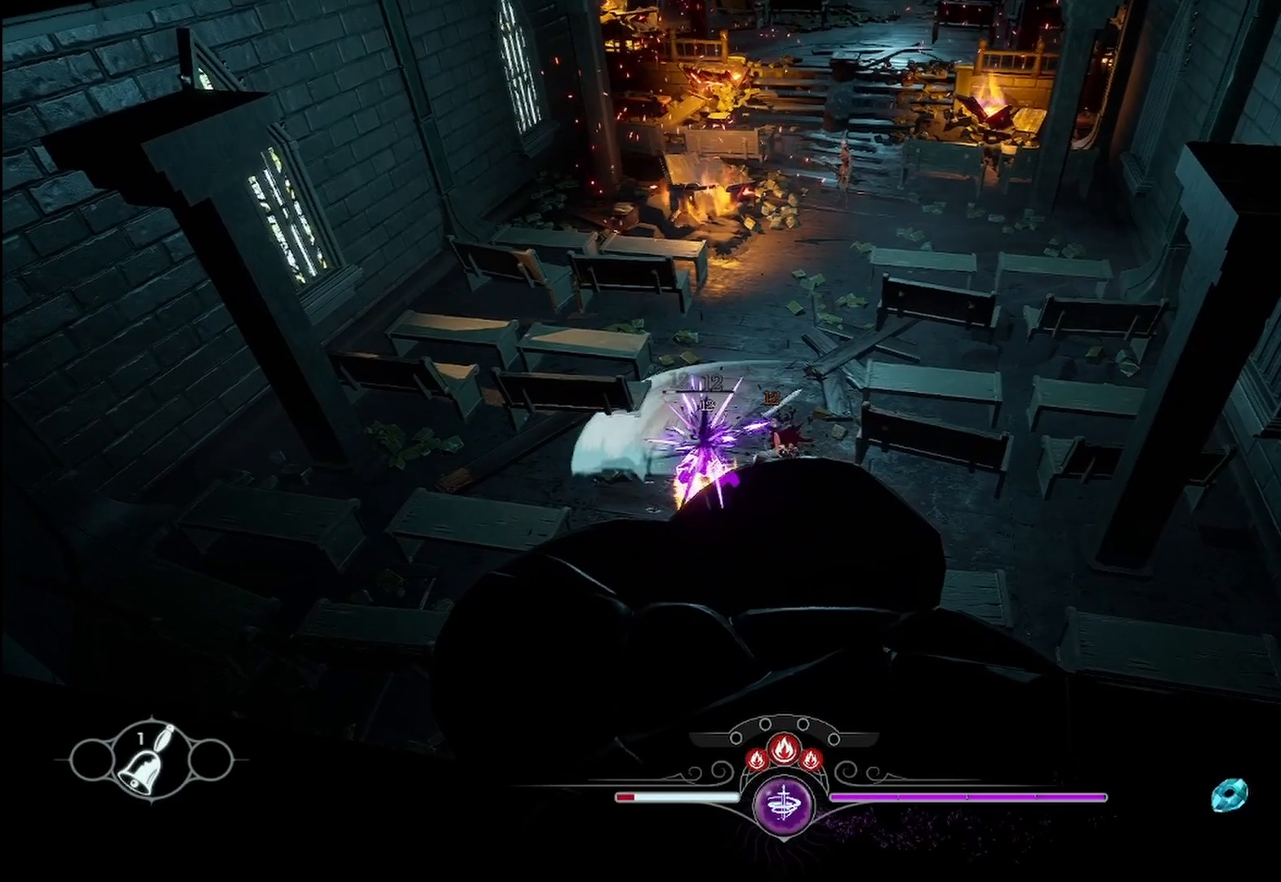
{"buttons": ["X"], "left_stick": "center", "right_stick": "center", "events": [[42, "X", "down"], [125, "left_stick", "center"], [167, "X", "up"], [250, "X", "down"], [375, "X", "up"], [458, "X", "down"]]}
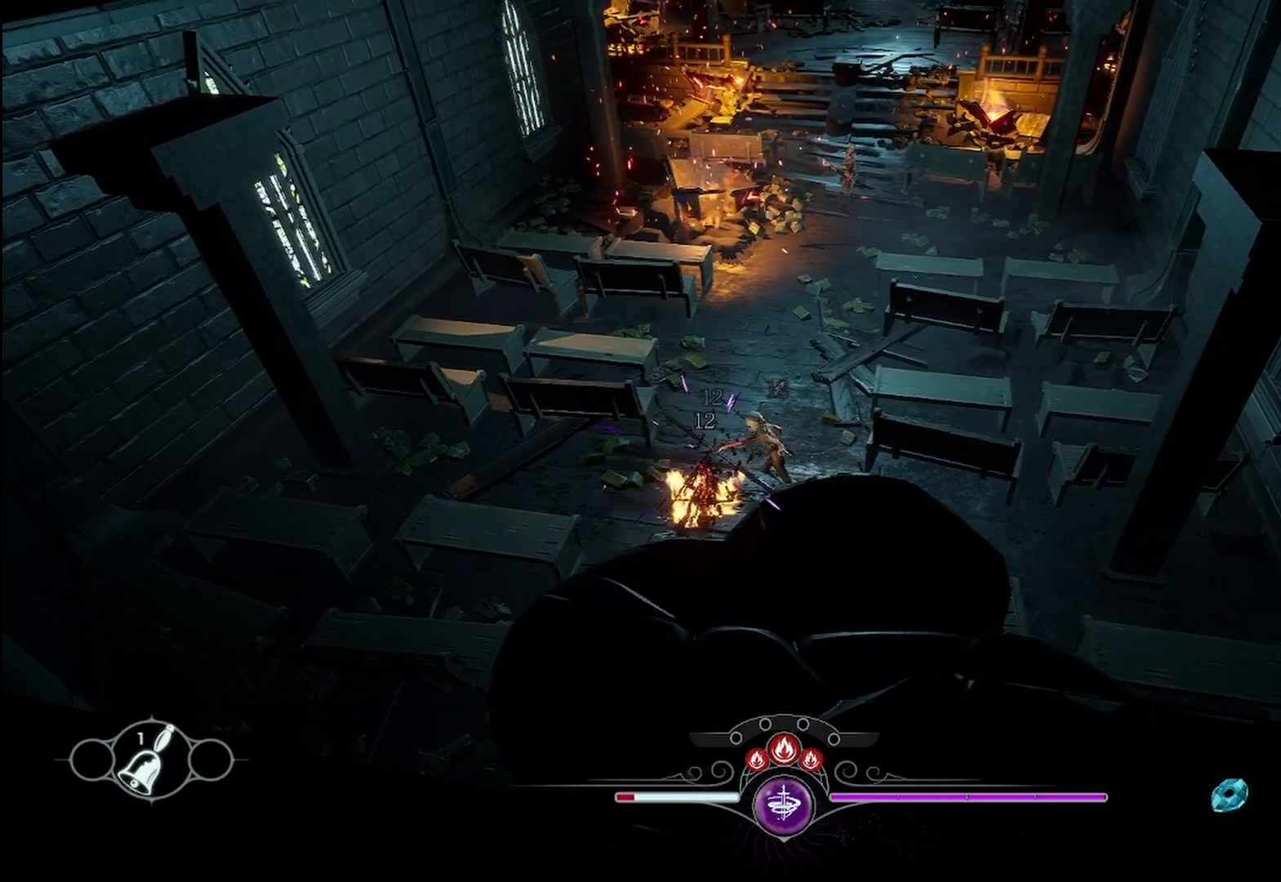
{"buttons": [], "left_stick": "center", "right_stick": "center", "events": [[42, "X", "up"], [125, "X", "down"], [250, "X", "up"], [333, "X", "down"], [458, "X", "up"]]}
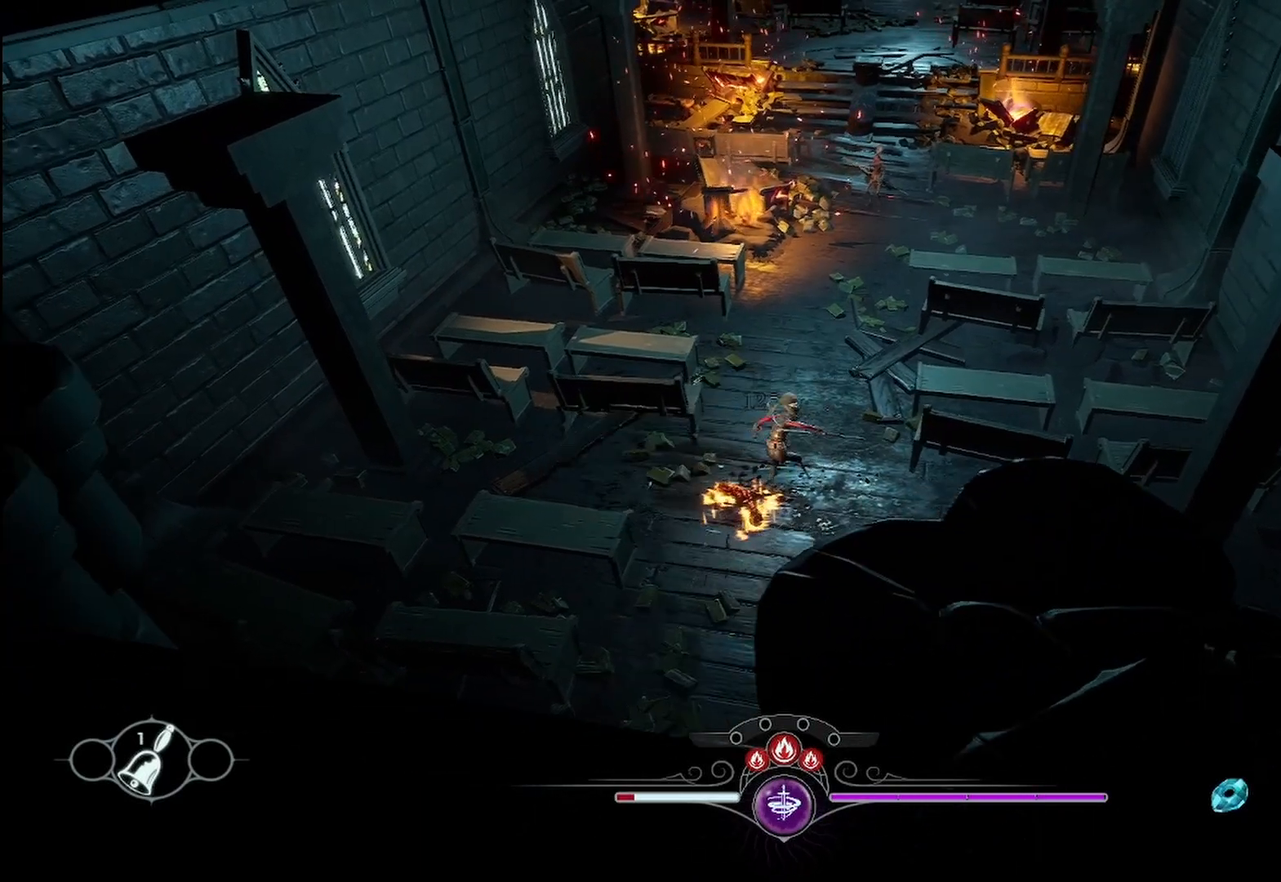
{"buttons": [], "left_stick": "center", "right_stick": "center", "events": []}
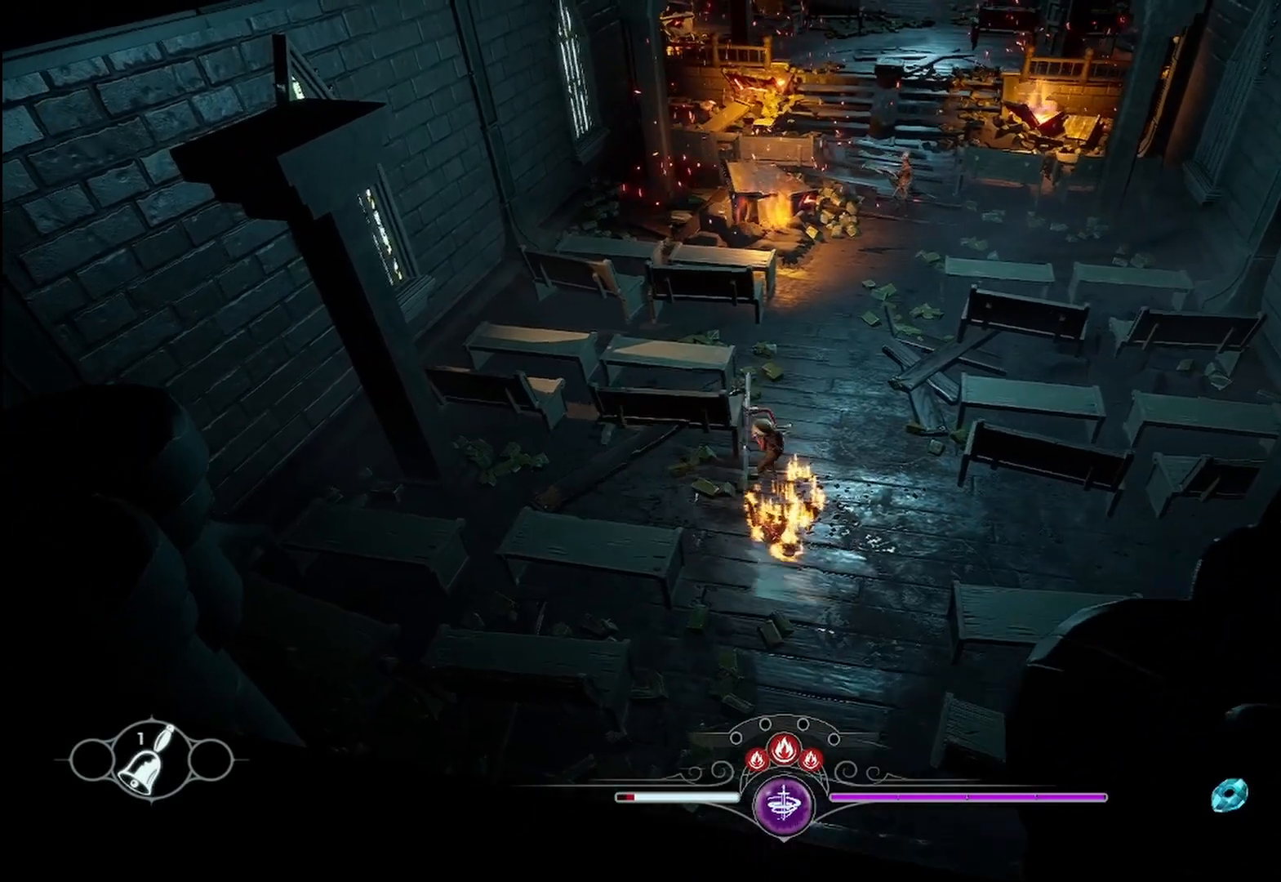
{"buttons": [], "left_stick": "right", "right_stick": "center", "events": [[83, "left_stick", "down"], [500, "left_stick", "right"]]}
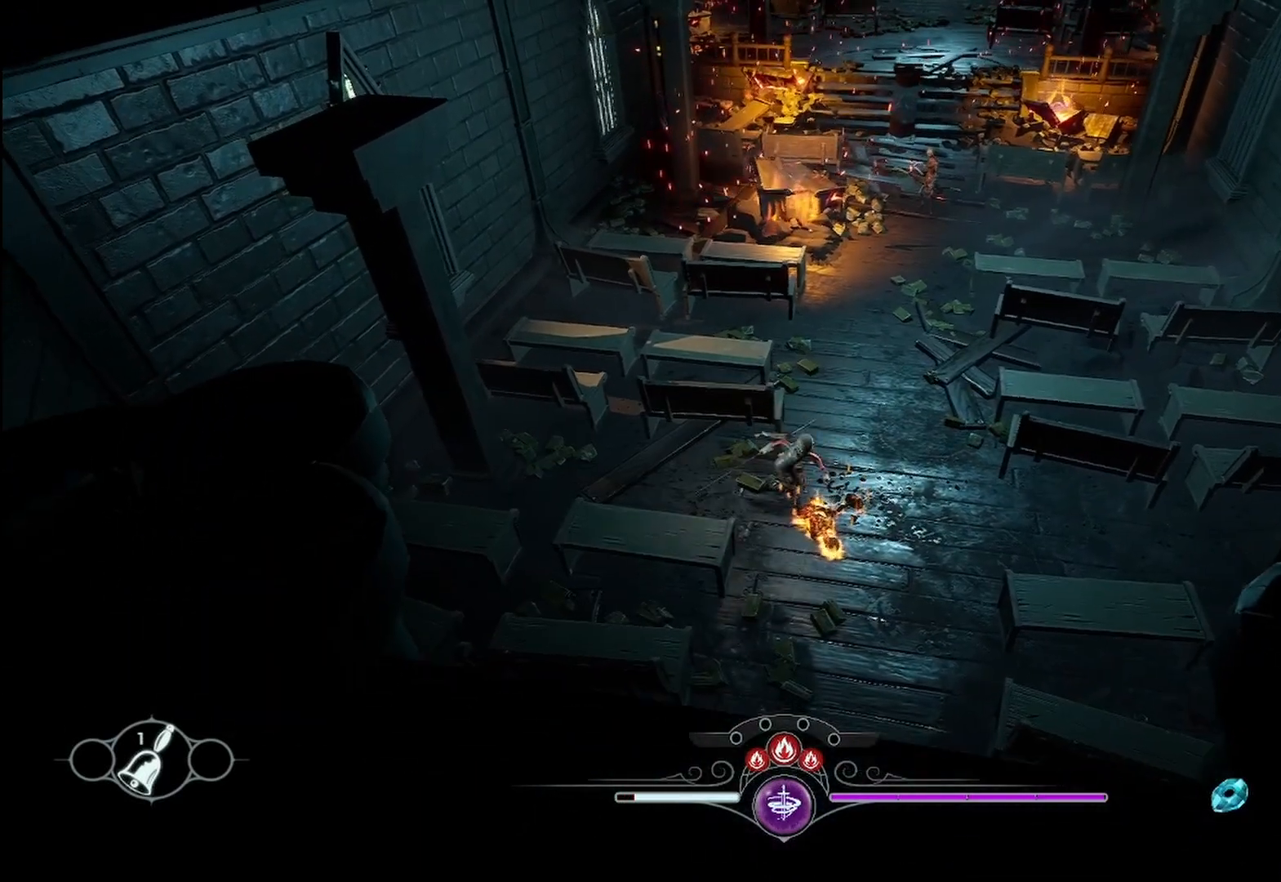
{"buttons": [], "left_stick": "up", "right_stick": "center", "events": [[250, "left_stick", "up-right"], [458, "left_stick", "up"]]}
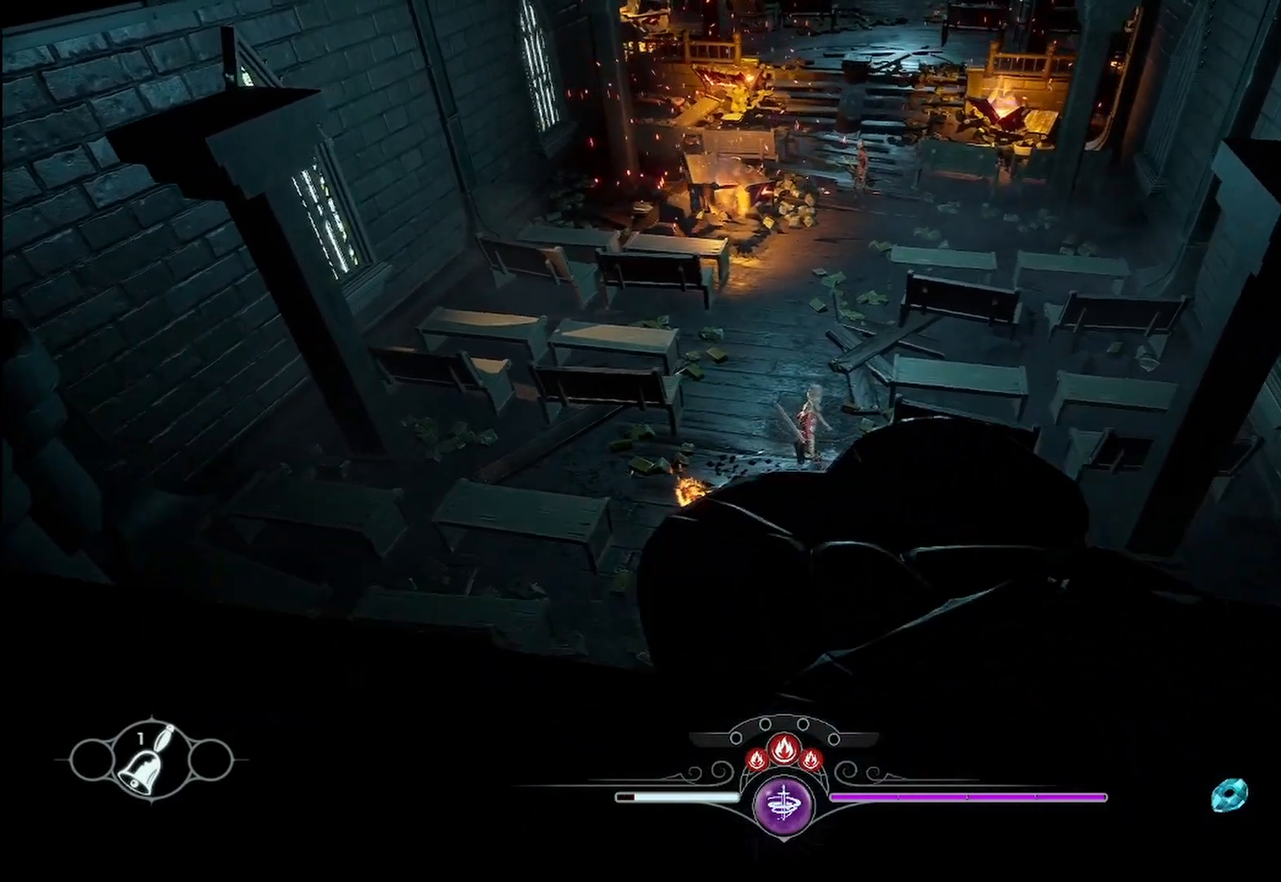
{"buttons": ["L2"], "left_stick": "up", "right_stick": "center", "events": [[417, "L2", "down"]]}
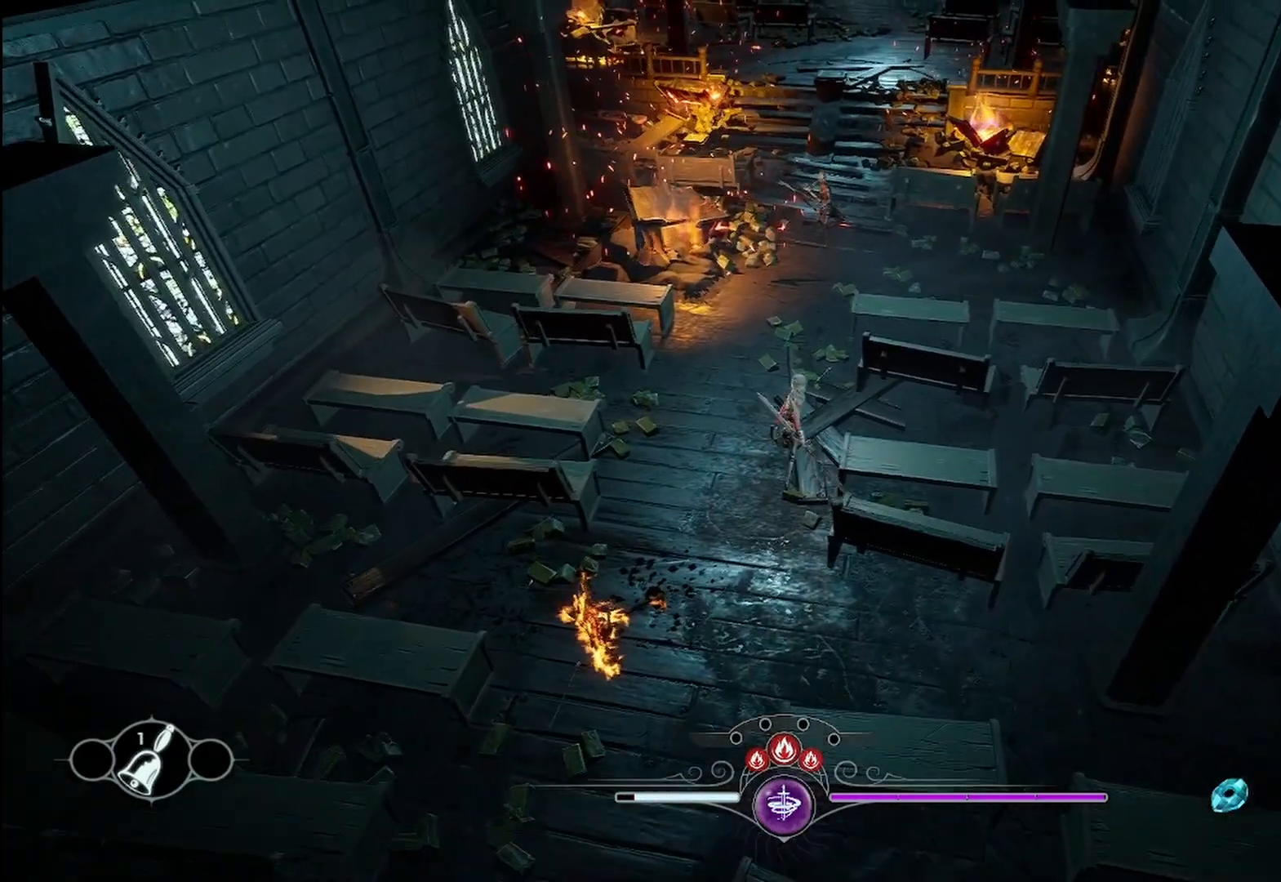
{"buttons": ["L2"], "left_stick": "up", "right_stick": "center", "events": [[125, "L2", "up"], [500, "L2", "down"]]}
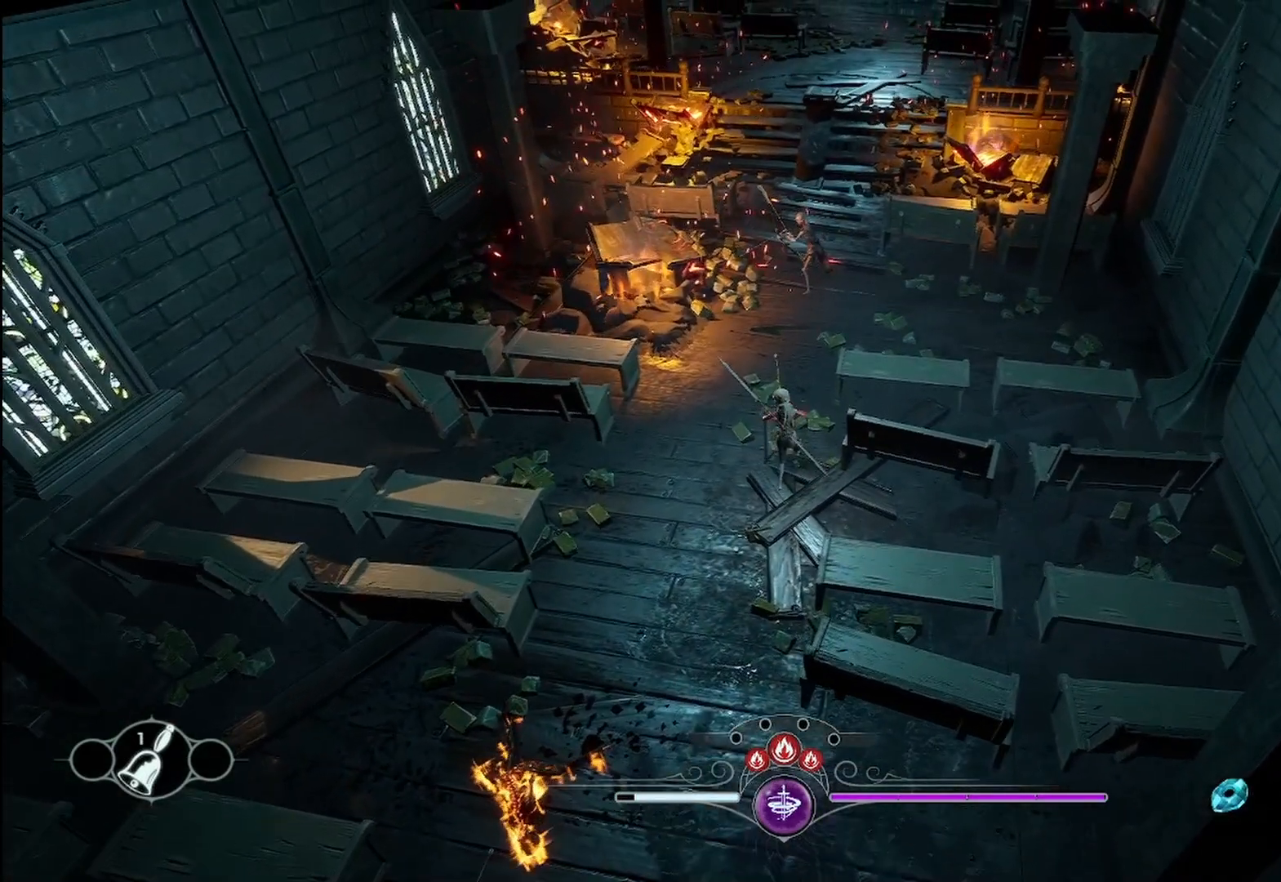
{"buttons": [], "left_stick": "up", "right_stick": "center", "events": [[167, "L2", "up"]]}
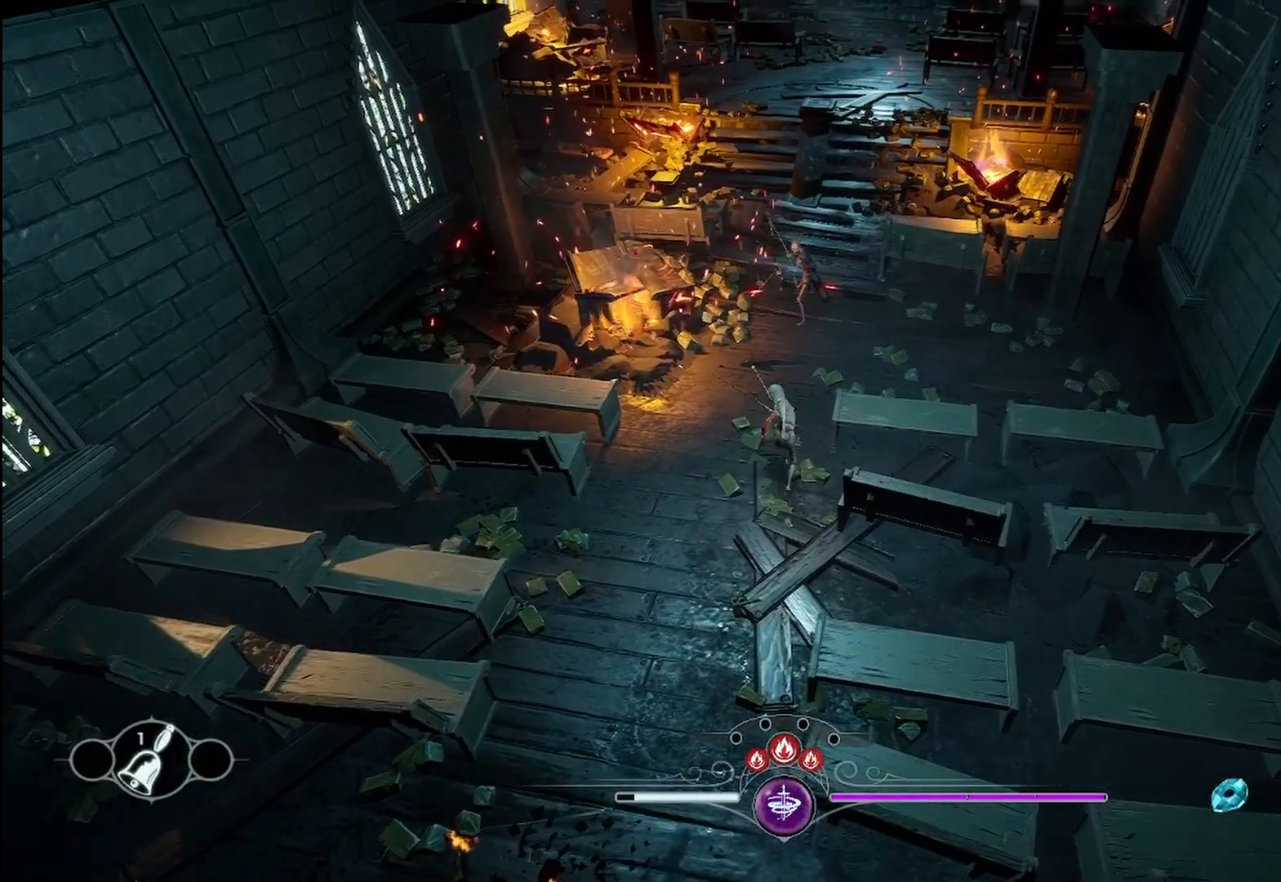
{"buttons": [], "left_stick": "down-left", "right_stick": "center", "events": [[125, "left_stick", "left"], [250, "left_stick", "down-left"]]}
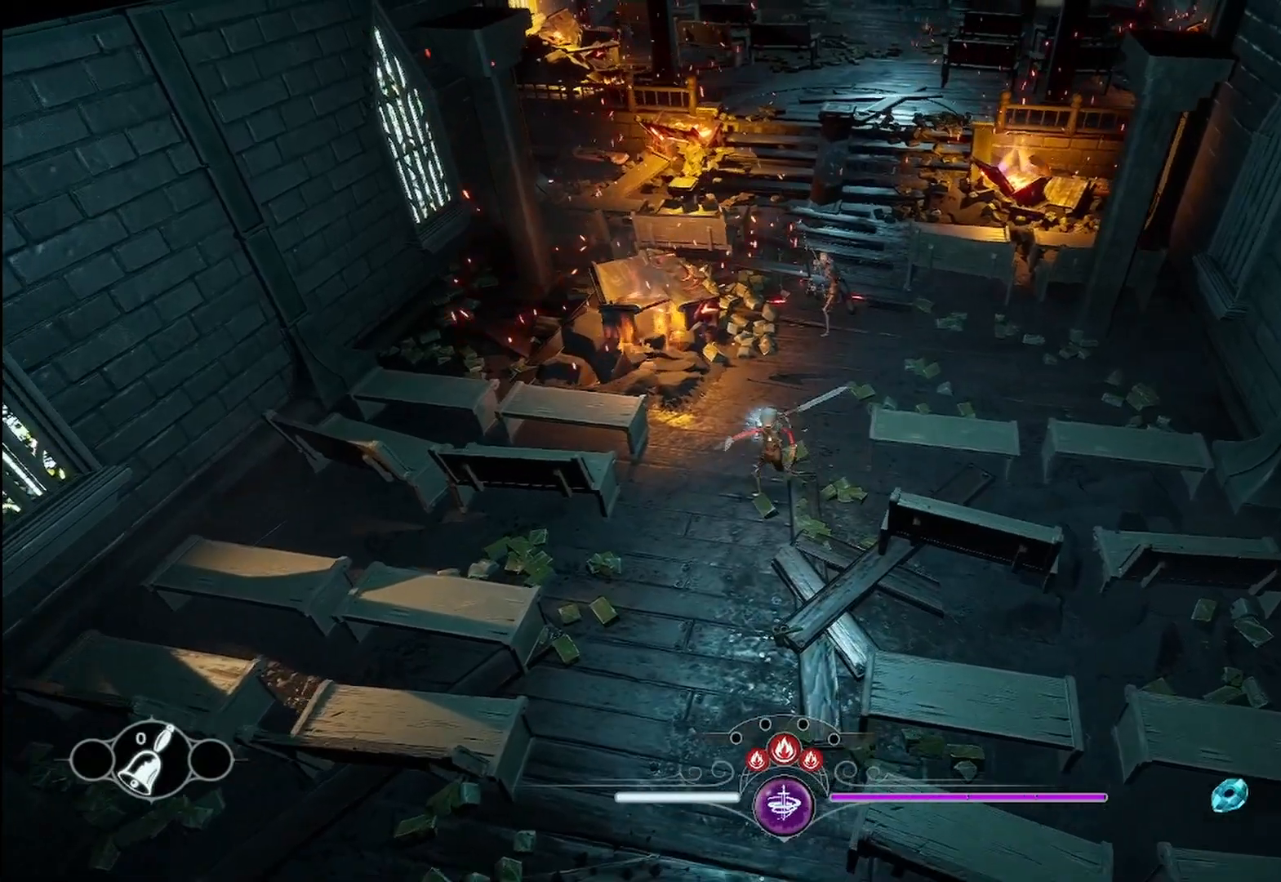
{"buttons": [], "left_stick": "down", "right_stick": "center", "events": [[333, "left_stick", "down"]]}
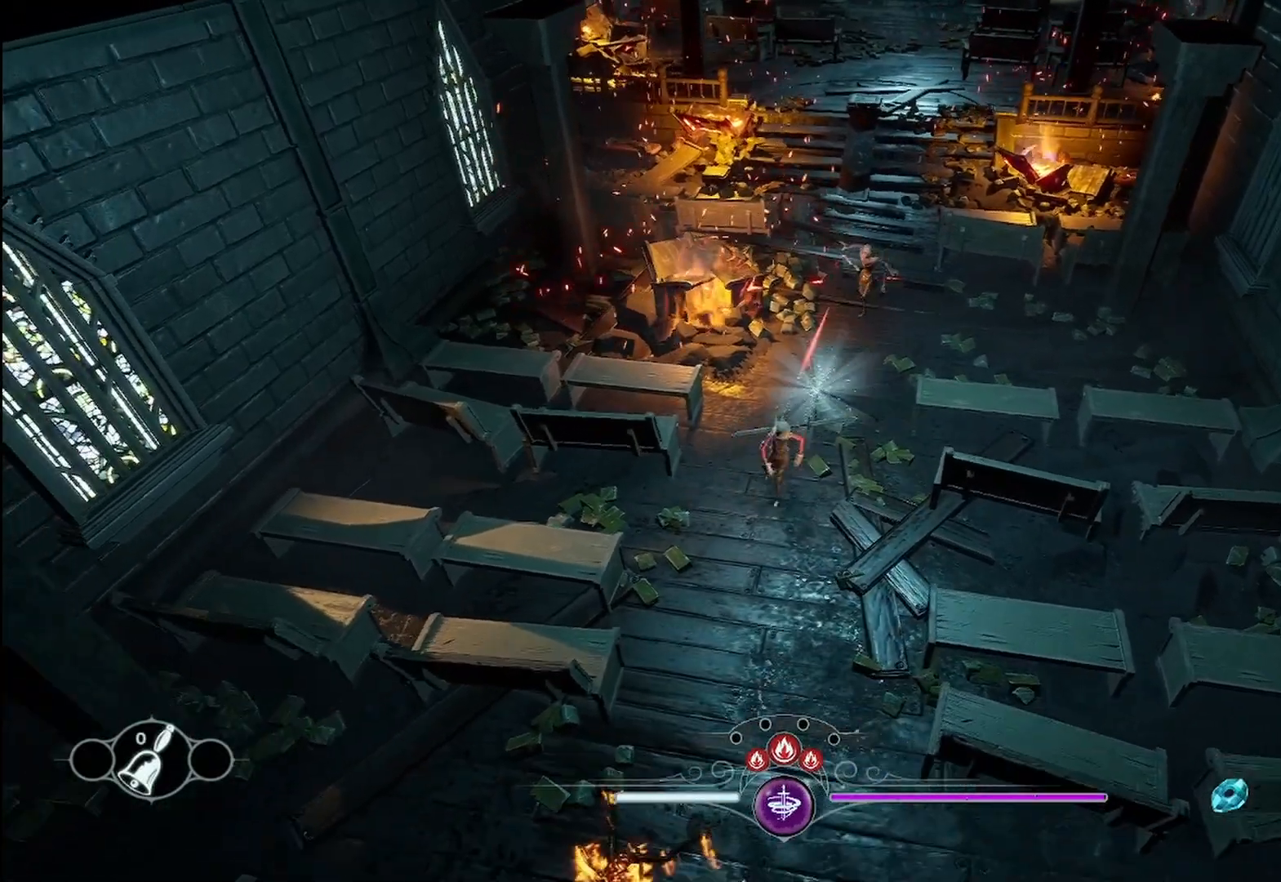
{"buttons": ["X"], "left_stick": "right", "right_stick": "center", "events": [[167, "left_stick", "down-right"], [333, "X", "down"], [375, "left_stick", "right"]]}
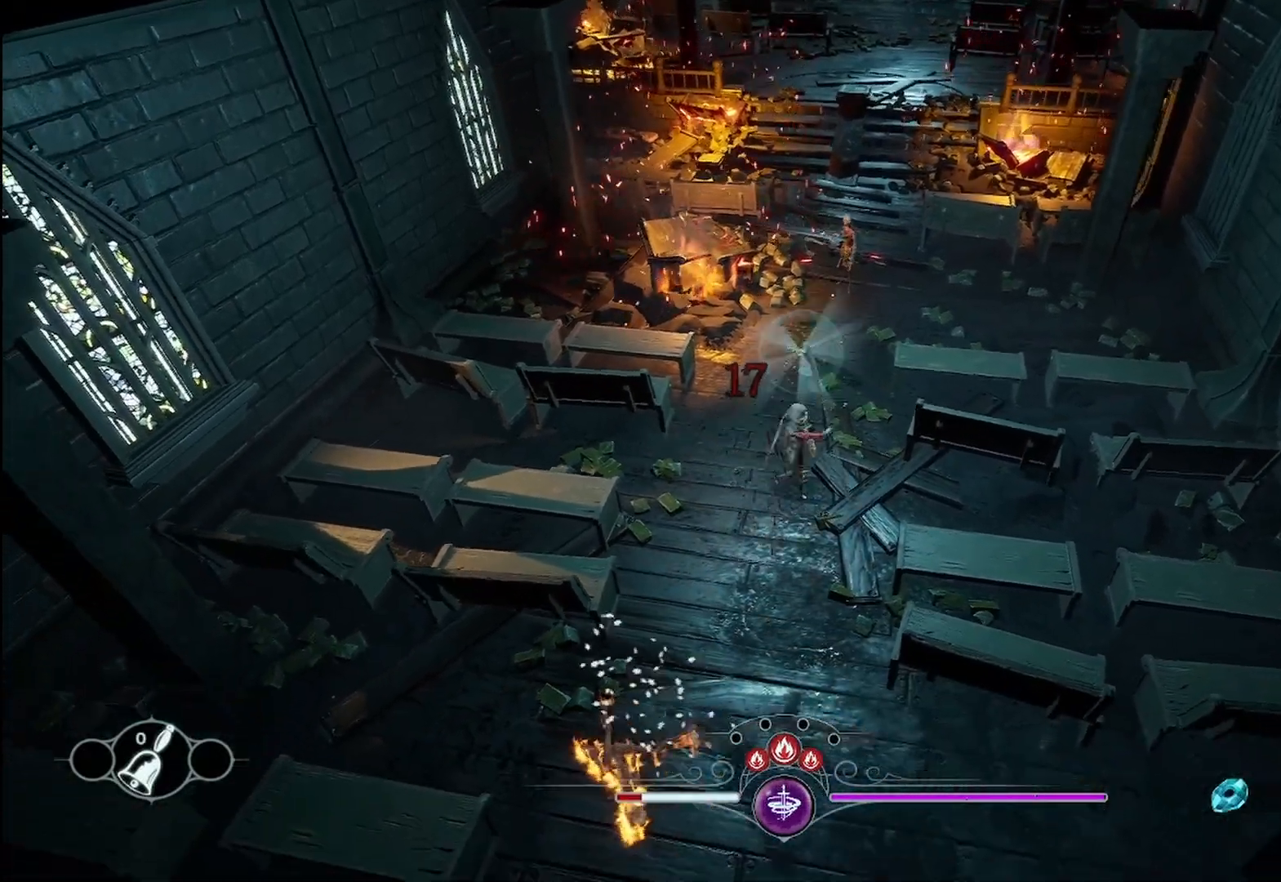
{"buttons": [], "left_stick": "up", "right_stick": "center", "events": [[42, "X", "up"], [167, "left_stick", "up"]]}
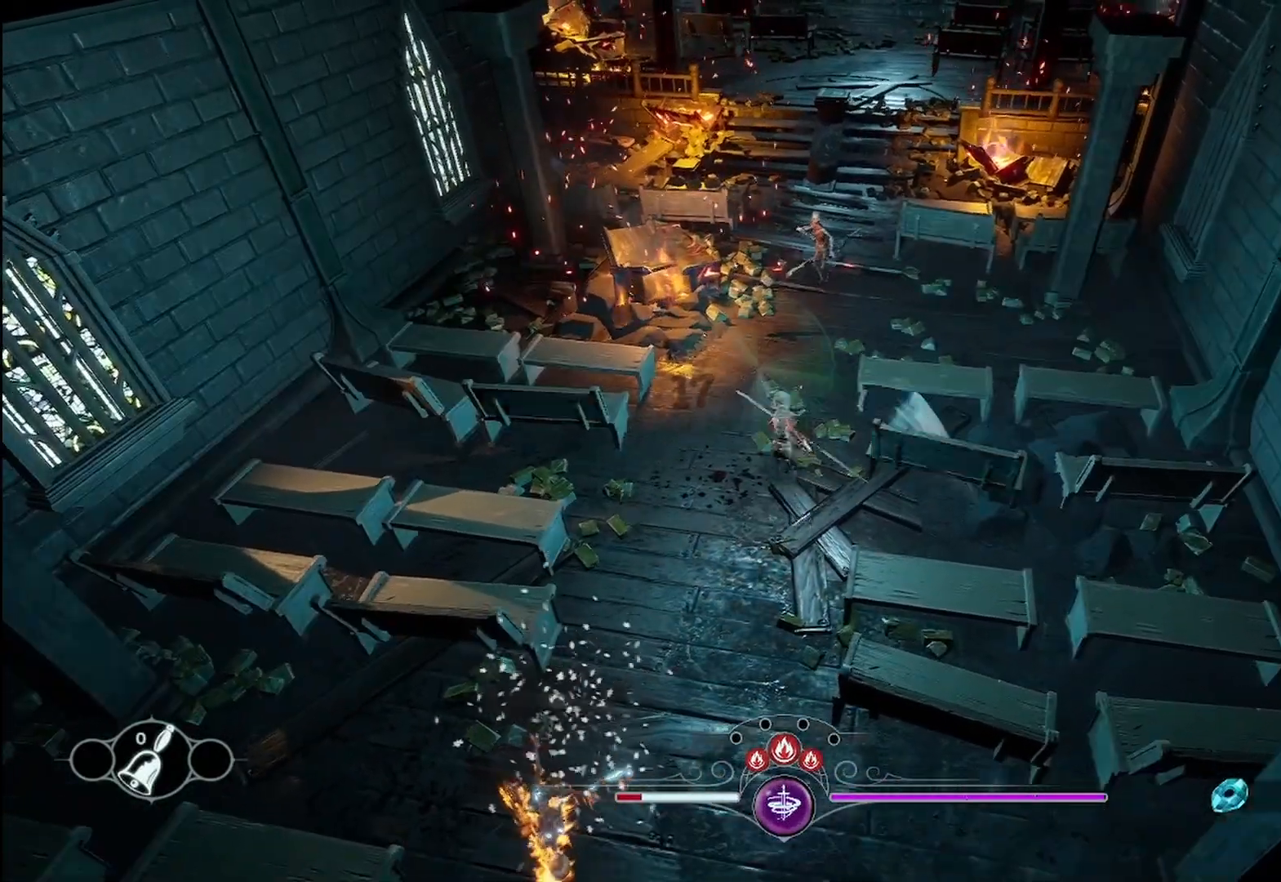
{"buttons": [], "left_stick": "up", "right_stick": "center", "events": []}
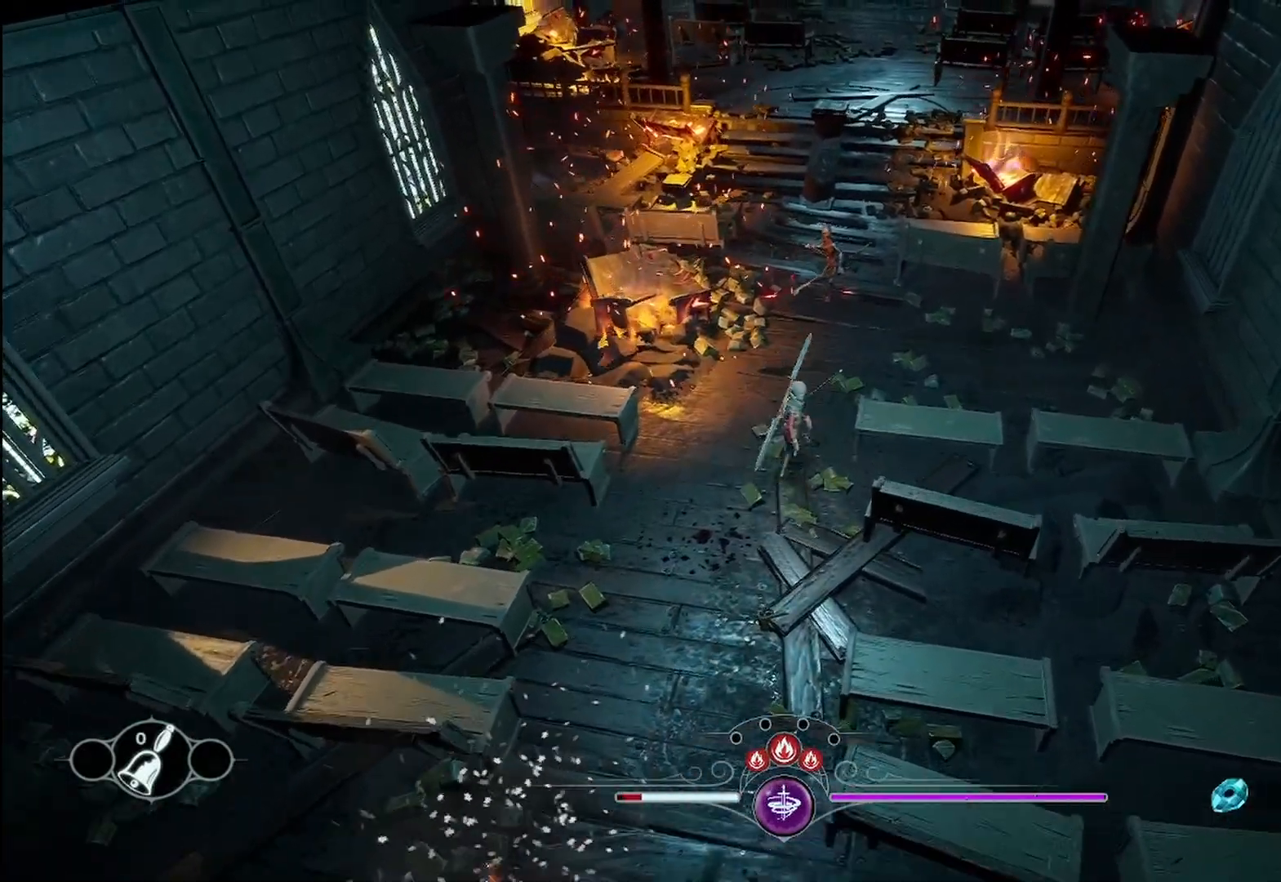
{"buttons": ["X"], "left_stick": "up", "right_stick": "center", "events": [[292, "X", "down"], [458, "X", "up"], [500, "X", "down"]]}
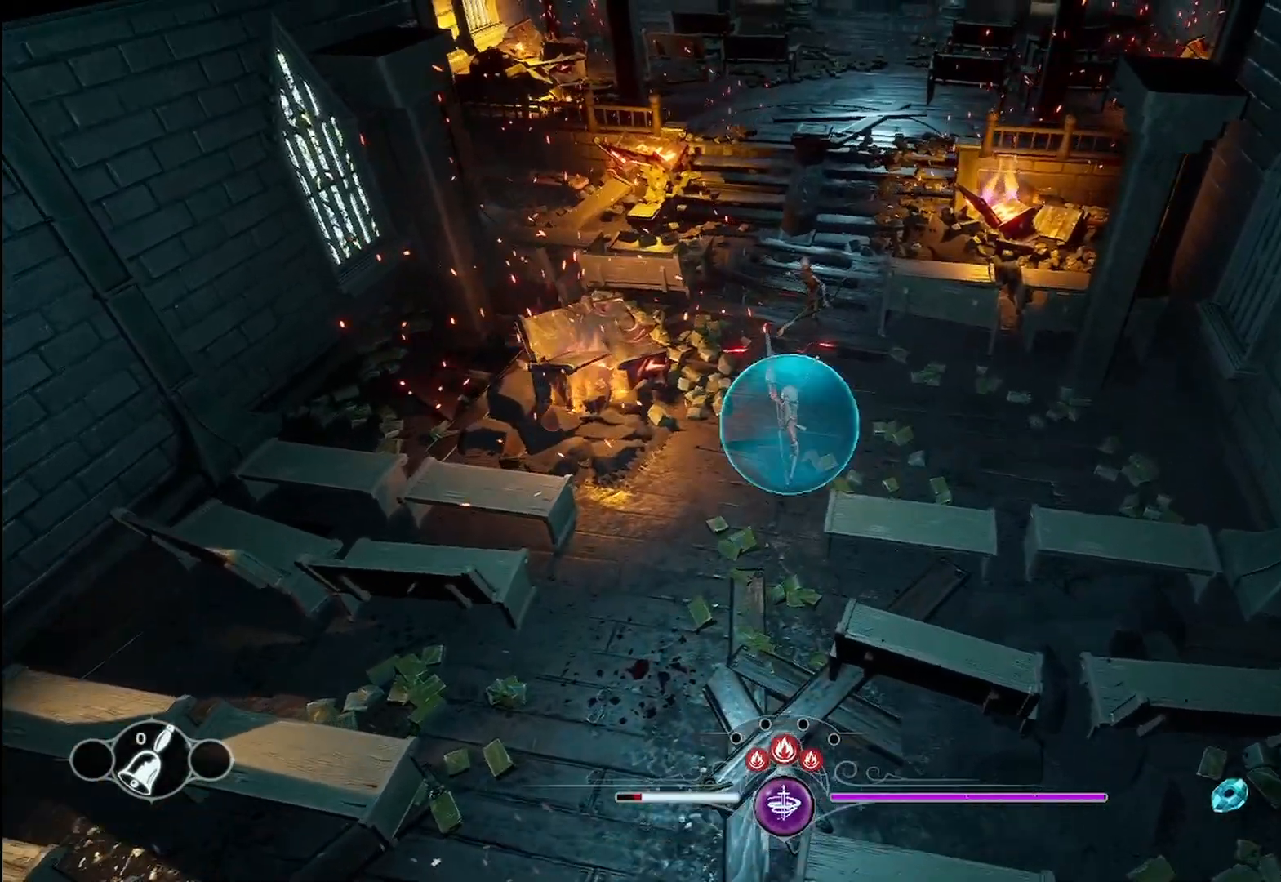
{"buttons": ["X"], "left_stick": "up", "right_stick": "center", "events": [[125, "X", "up"], [208, "X", "down"], [333, "X", "up"], [458, "X", "down"]]}
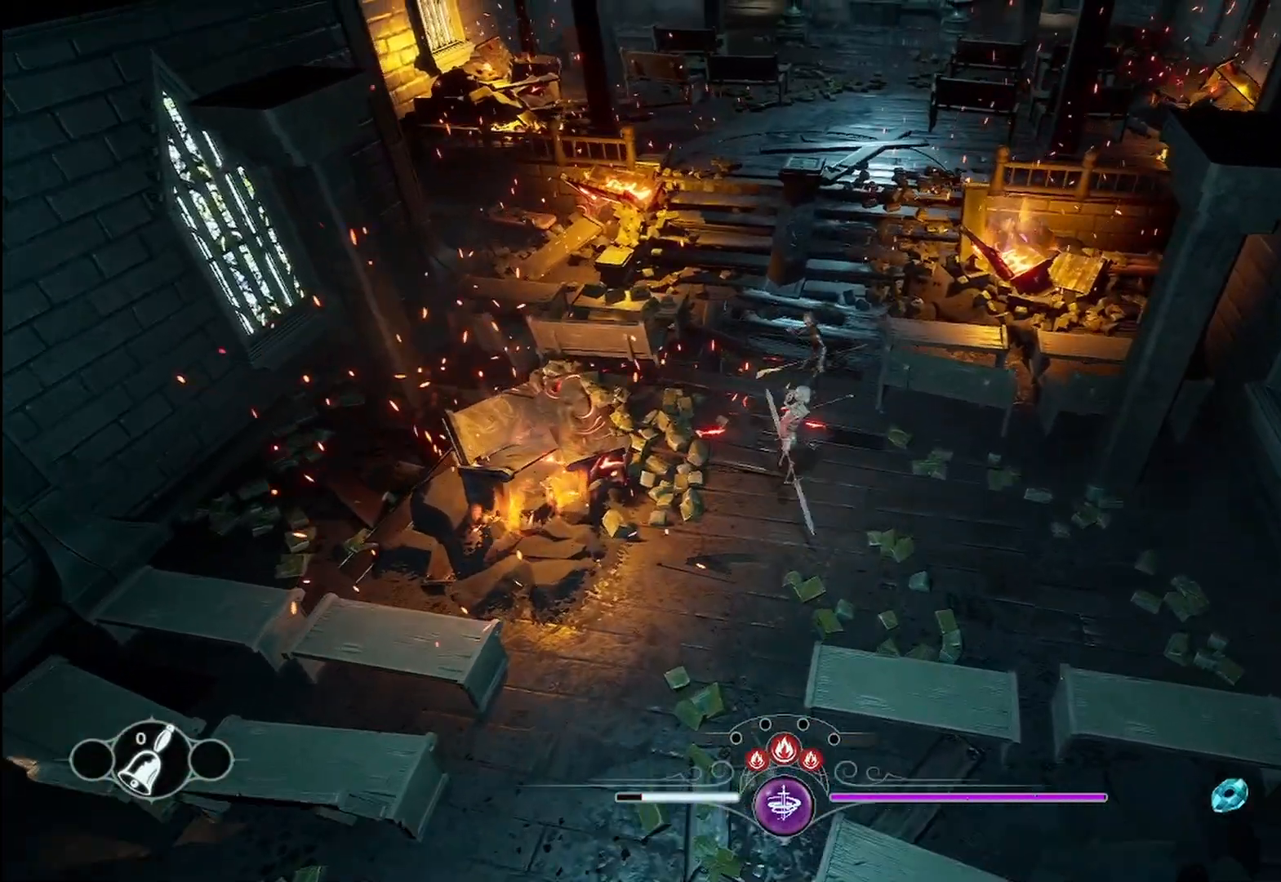
{"buttons": ["X"], "left_stick": "center", "right_stick": "center", "events": [[42, "X", "up"], [125, "X", "down"], [250, "X", "up"], [292, "X", "down"], [375, "left_stick", "center"], [417, "X", "up"], [500, "X", "down"]]}
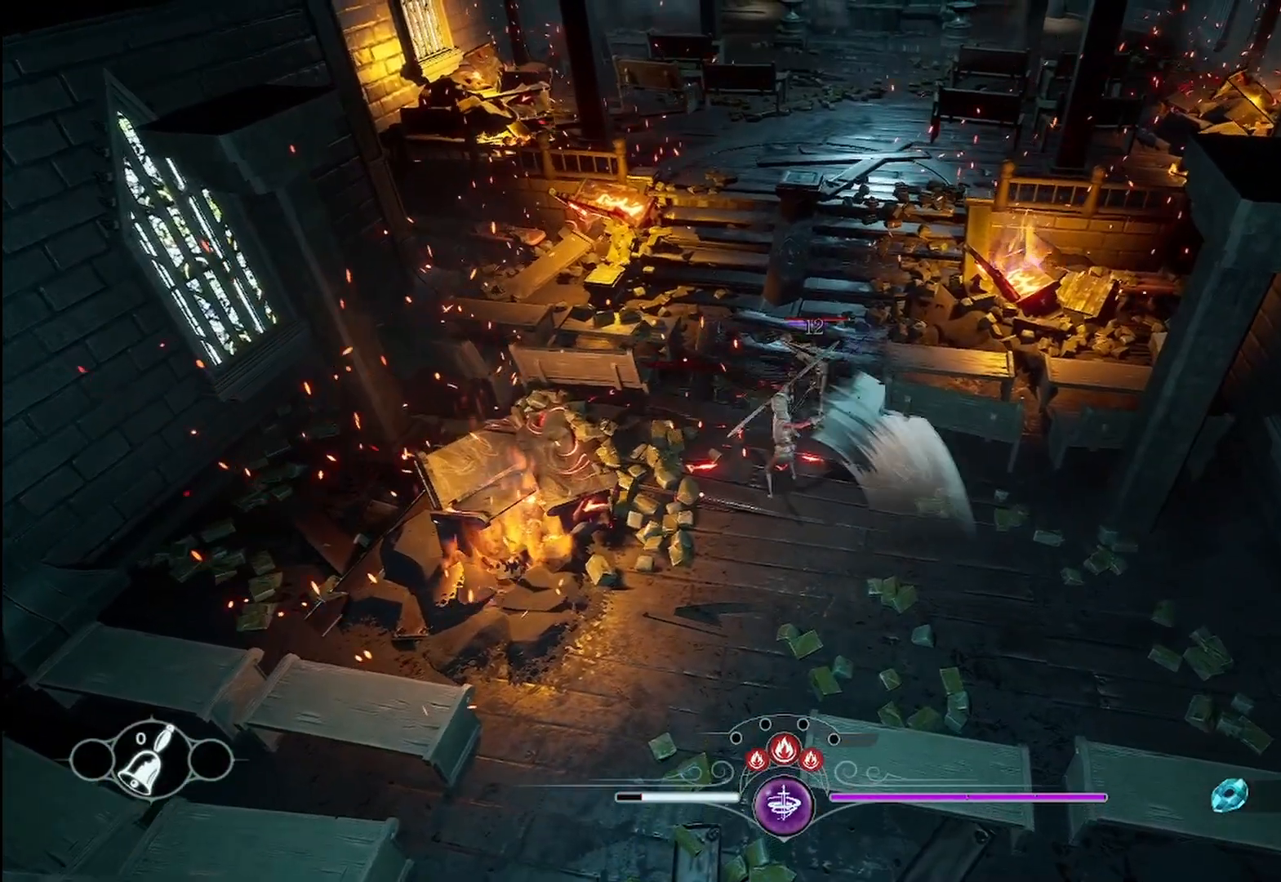
{"buttons": [], "left_stick": "center", "right_stick": "center", "events": [[125, "X", "up"], [167, "X", "down"], [292, "X", "up"], [375, "X", "down"], [500, "X", "up"]]}
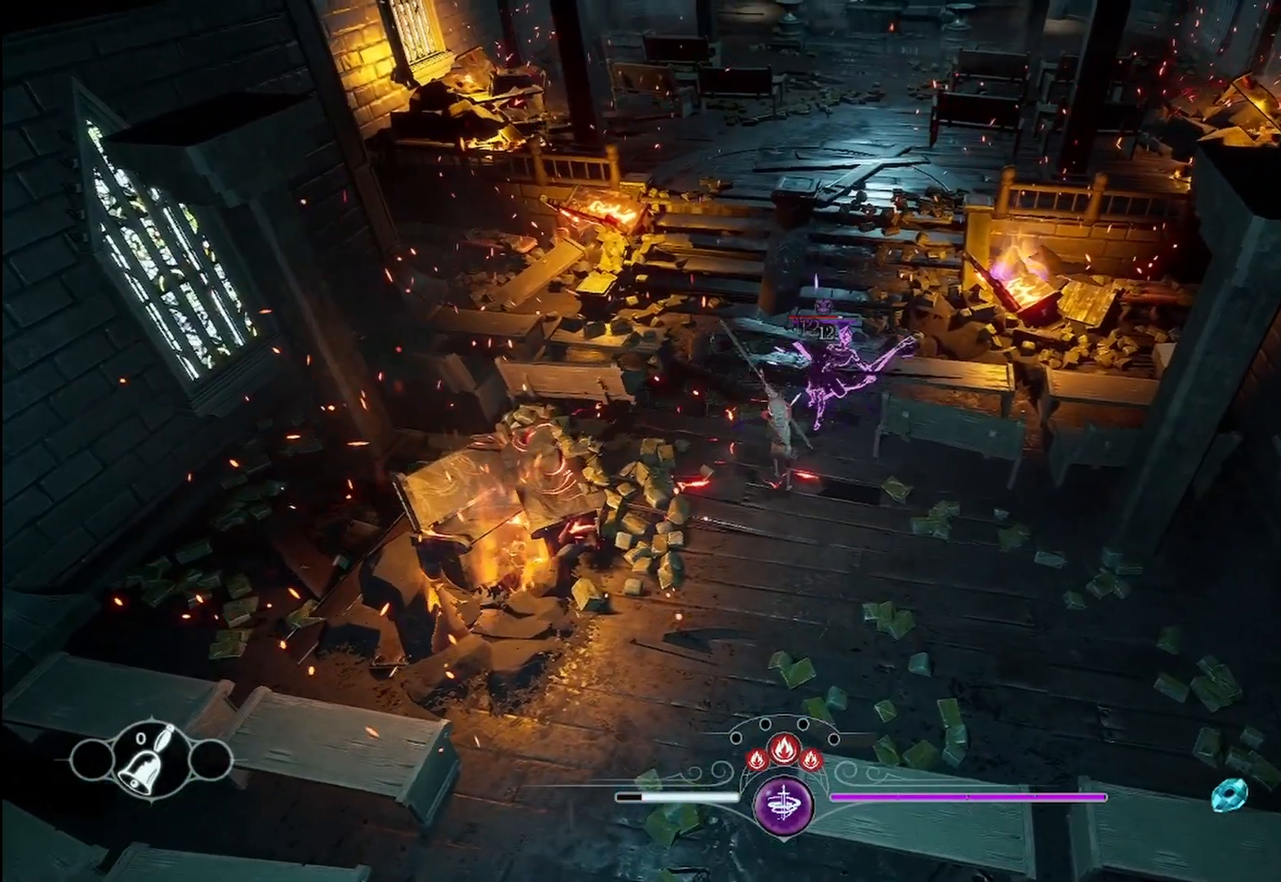
{"buttons": ["X"], "left_stick": "center", "right_stick": "center", "events": [[83, "X", "down"], [208, "X", "up"], [292, "X", "down"], [375, "X", "up"], [458, "X", "down"]]}
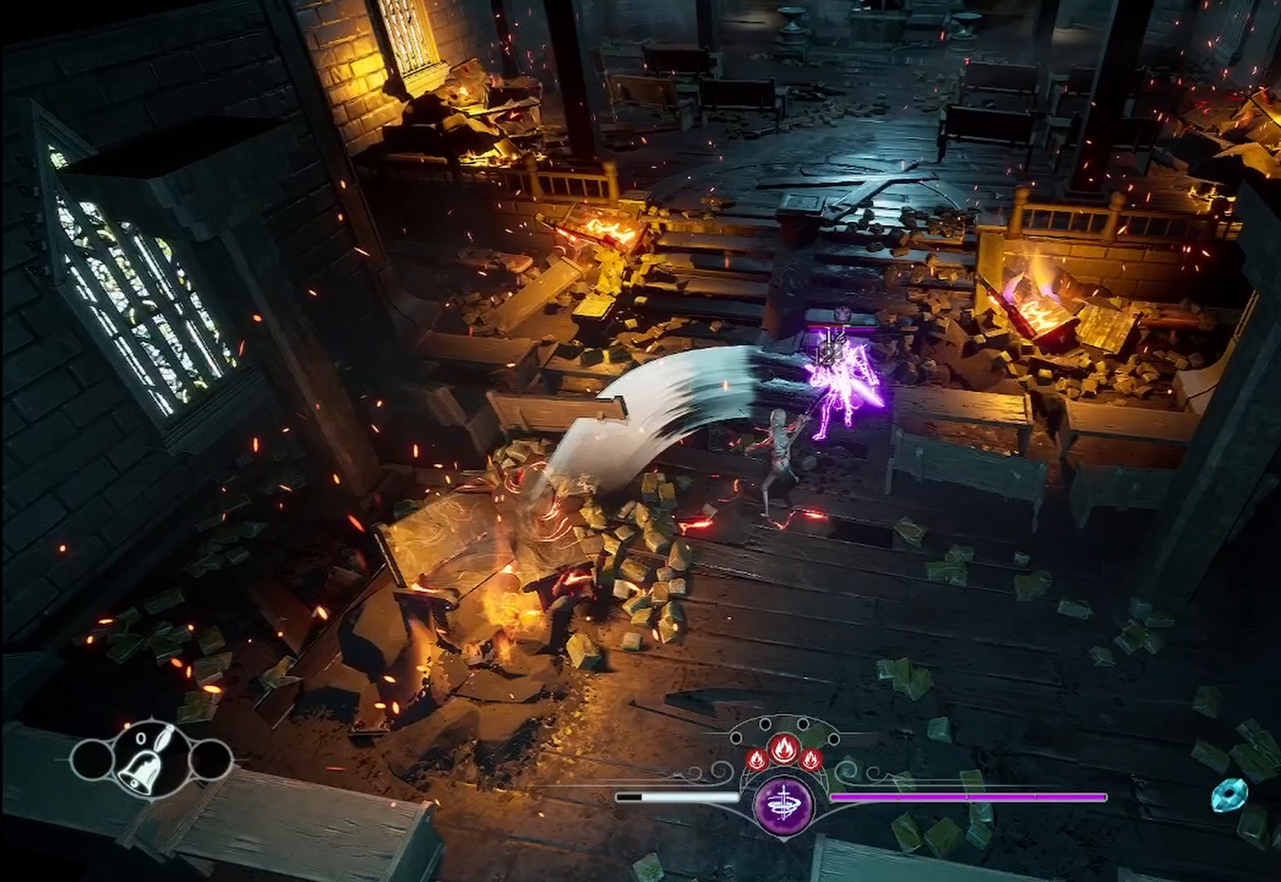
{"buttons": [], "left_stick": "down-right", "right_stick": "center", "events": [[83, "X", "up"], [167, "X", "down"], [292, "X", "up"], [375, "X", "down"], [458, "left_stick", "down-right"], [500, "X", "up"]]}
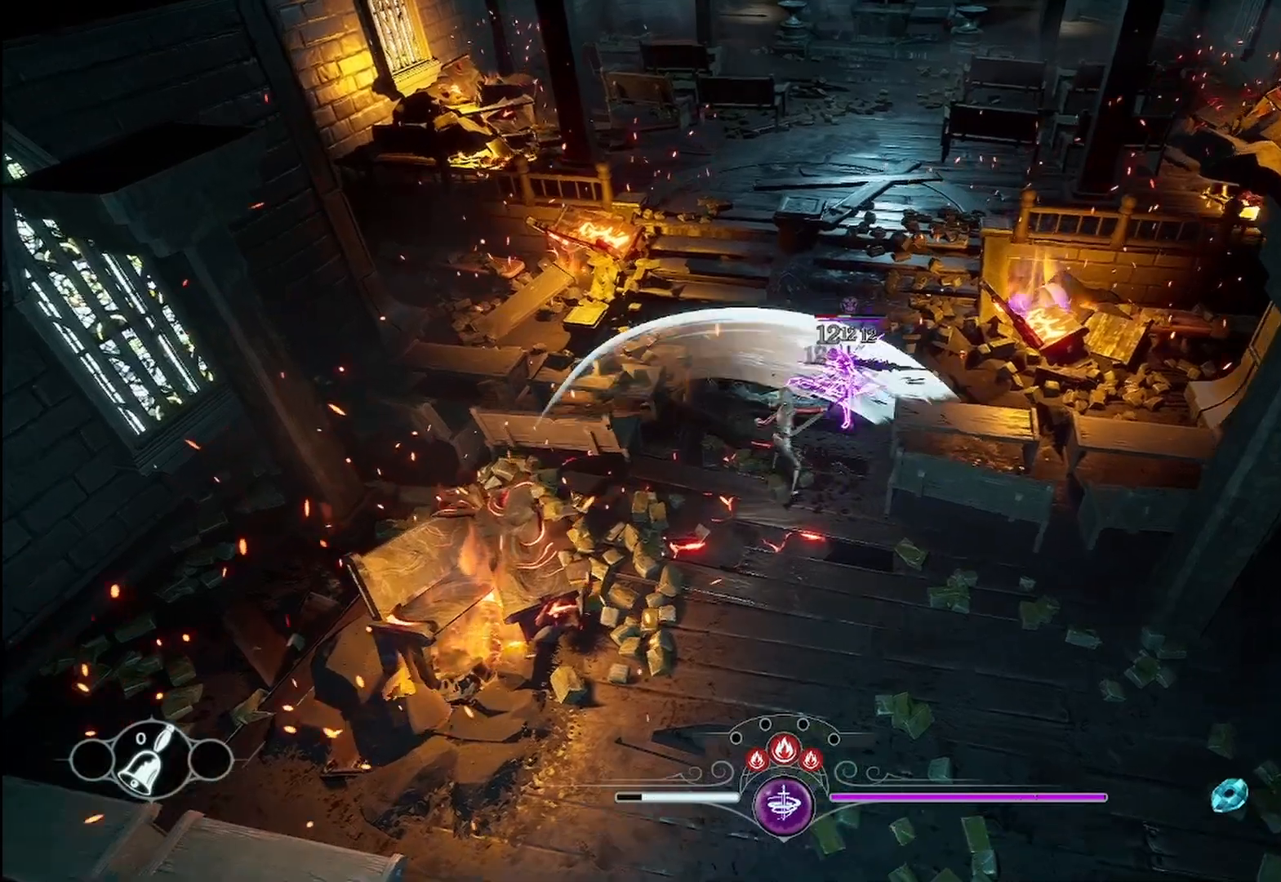
{"buttons": ["R2"], "left_stick": "center", "right_stick": "center", "events": [[42, "X", "down"], [83, "left_stick", "up-right"], [292, "R2", "down"], [417, "R2", "up"], [417, "X", "up"], [500, "R2", "down"], [500, "left_stick", "center"]]}